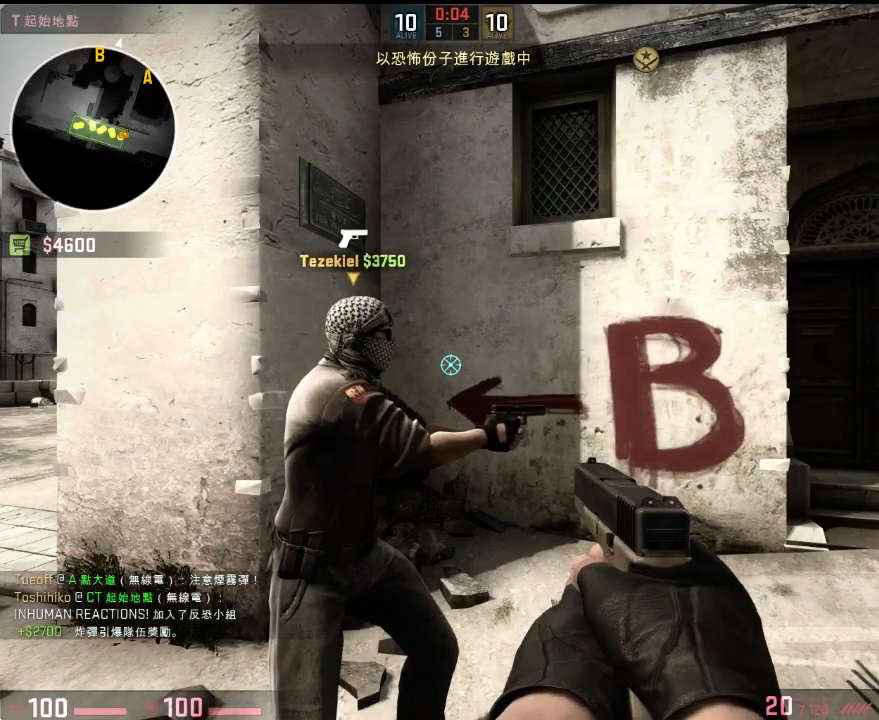
Gameplay with keyboard; each line is a JSON object with the keys held at the frame after it. "events" lists presses ("down") and releases ("up") of "1", "2", "3", "4", "5", "6", "a", "alt", "b", "c", "caps_lock", "ctrl", "d", "e", "f", "g", "q", "r", "s", "shift", "space", "super", "t", "tab", "tilde", "w", "x" and "z" between this image and that frame as [ms after this image, input, new state], when the widget could be followed in between. No other keys are recorded. Mouse input is not recorded. Not read: v.
{"keys": [], "events": [[250, "b", "down"], [317, "b", "up"], [351, "4", "down"], [451, "4", "up"]]}
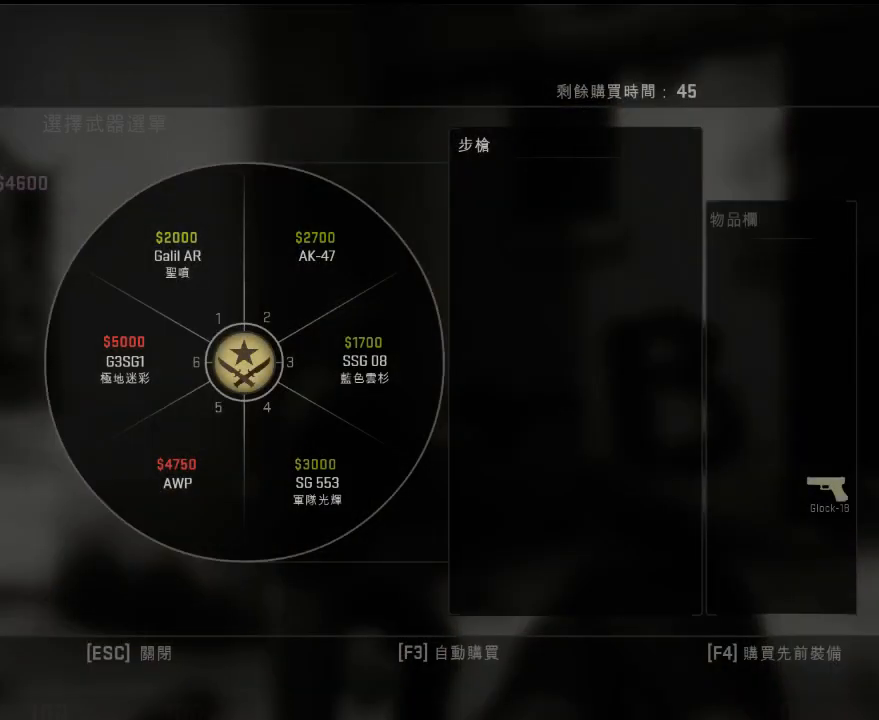
{"keys": [], "events": []}
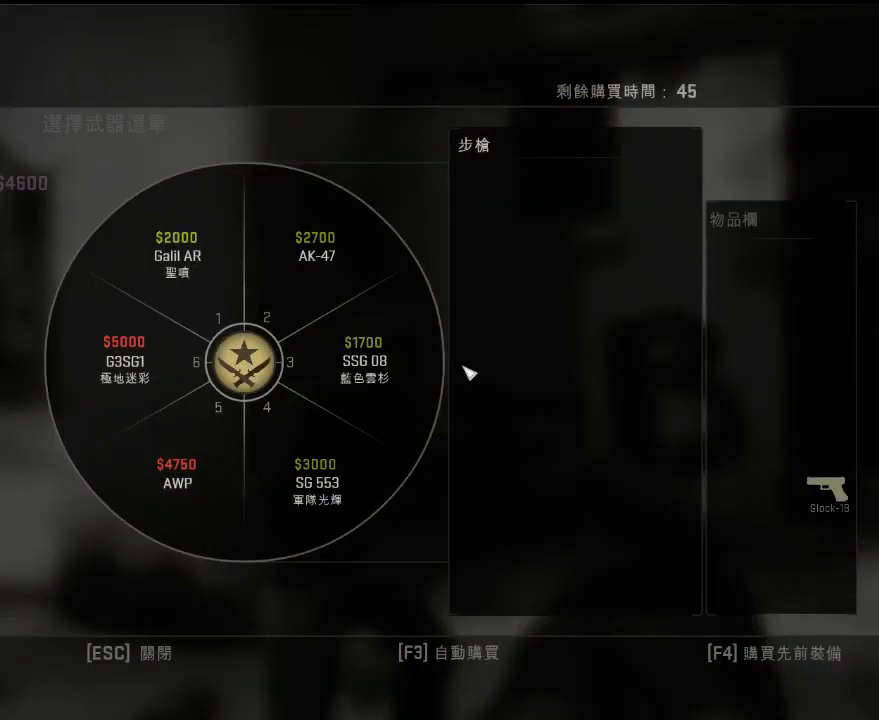
{"keys": [], "events": []}
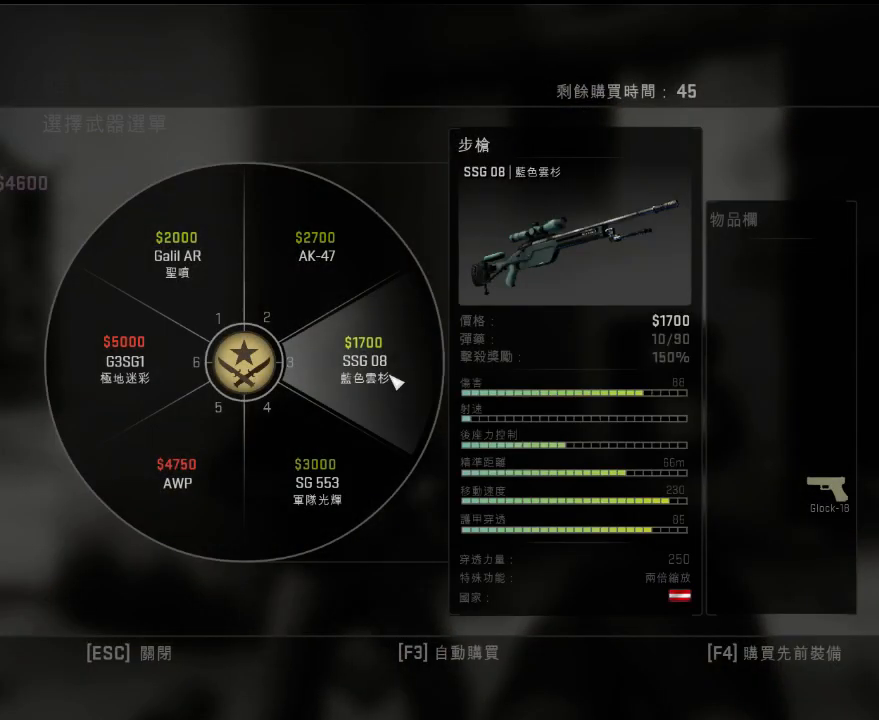
{"keys": [], "events": []}
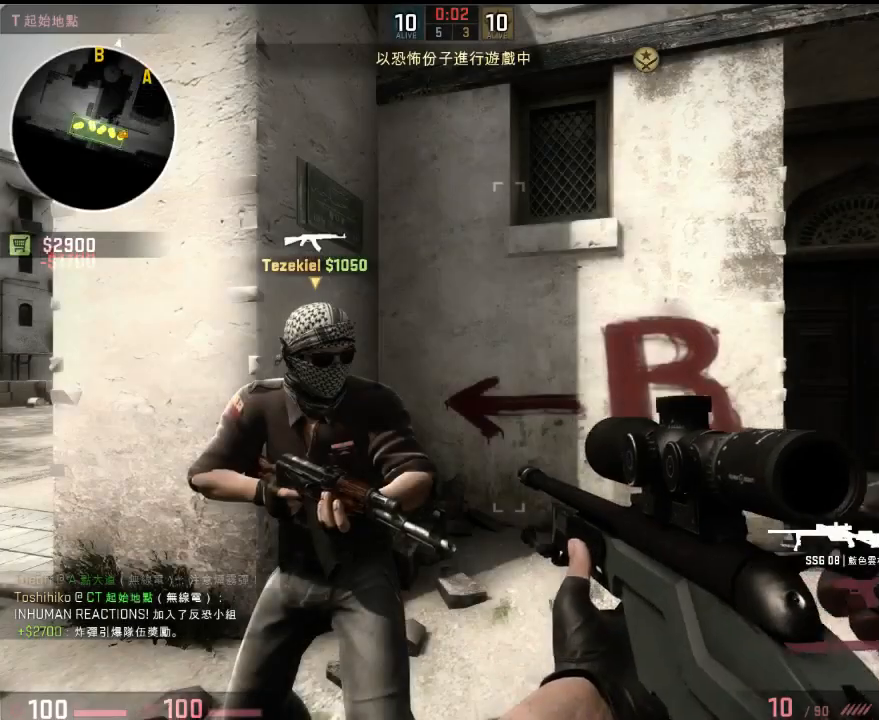
{"keys": ["w"], "events": [[134, "3", "down"], [218, "3", "up"], [384, "w", "down"]]}
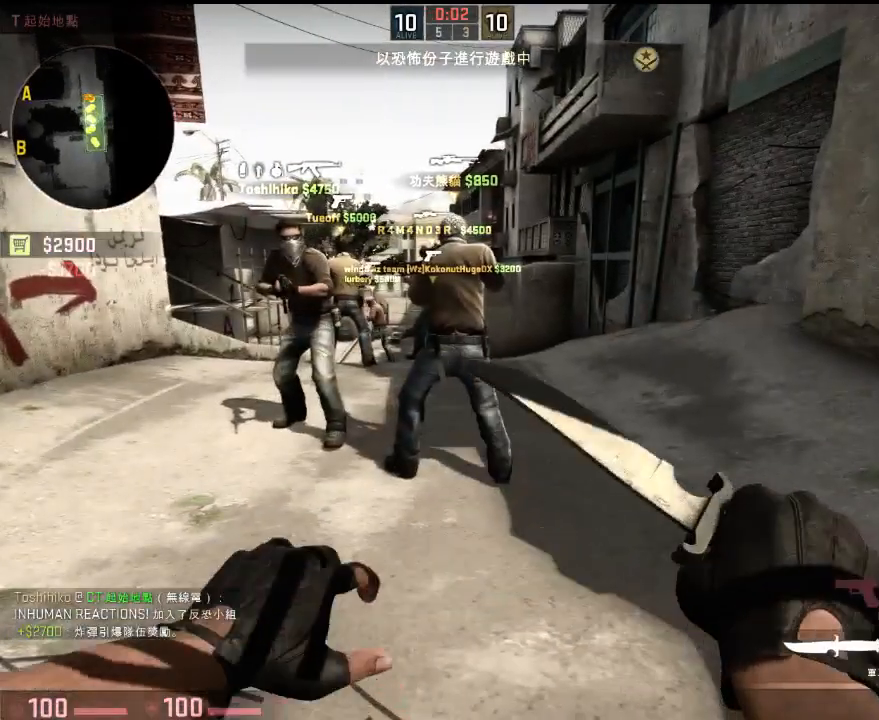
{"keys": ["w"], "events": []}
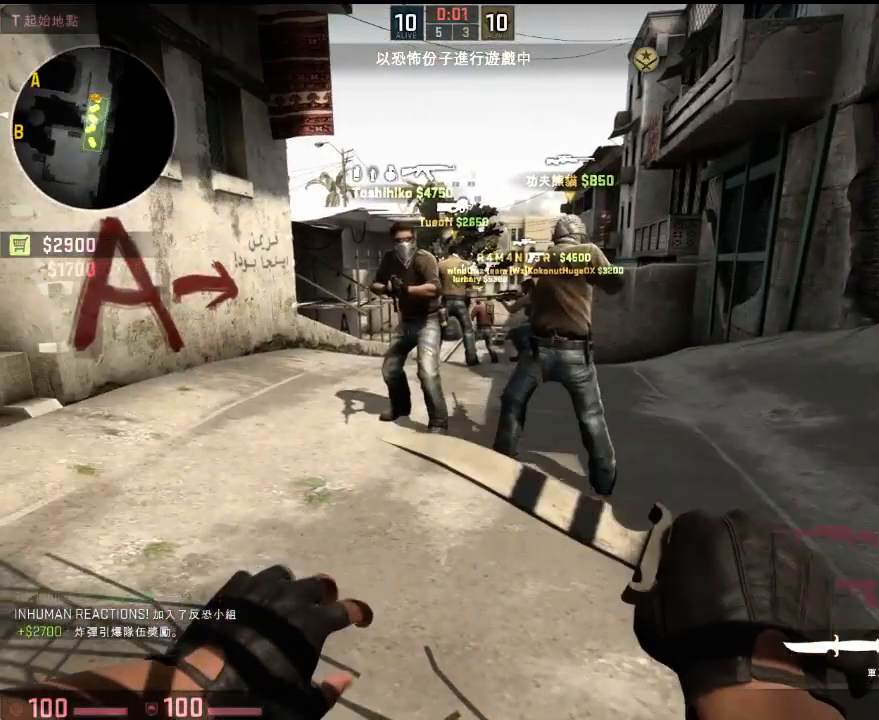
{"keys": ["w"], "events": []}
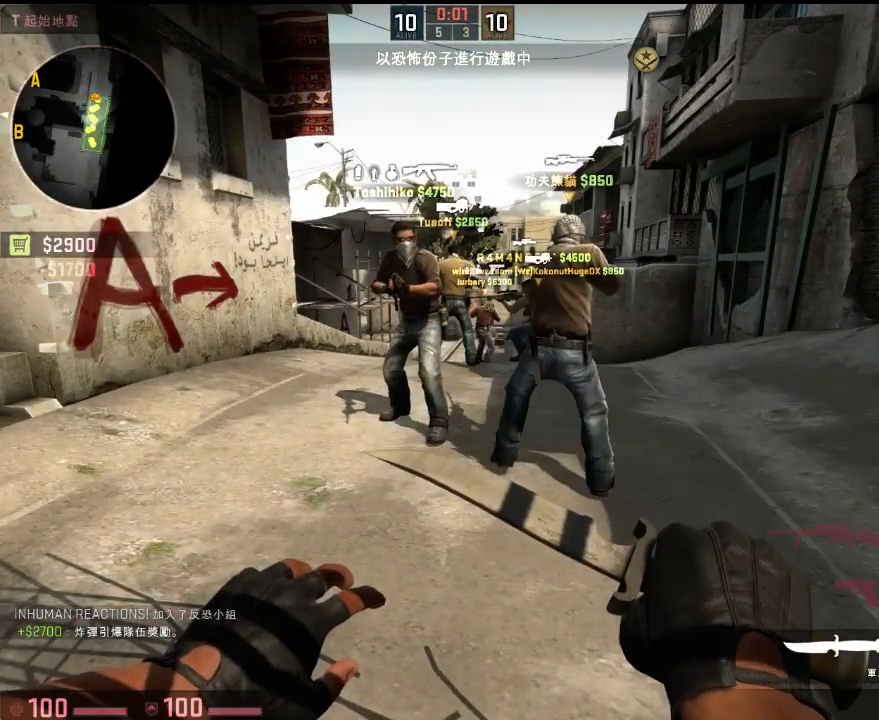
{"keys": [], "events": [[284, "w", "up"]]}
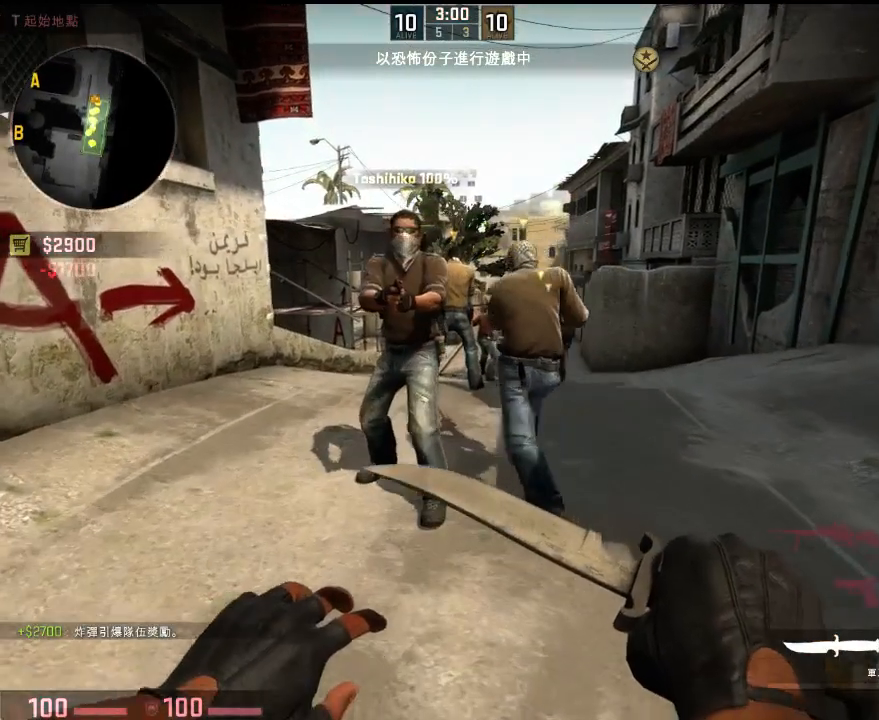
{"keys": [], "events": []}
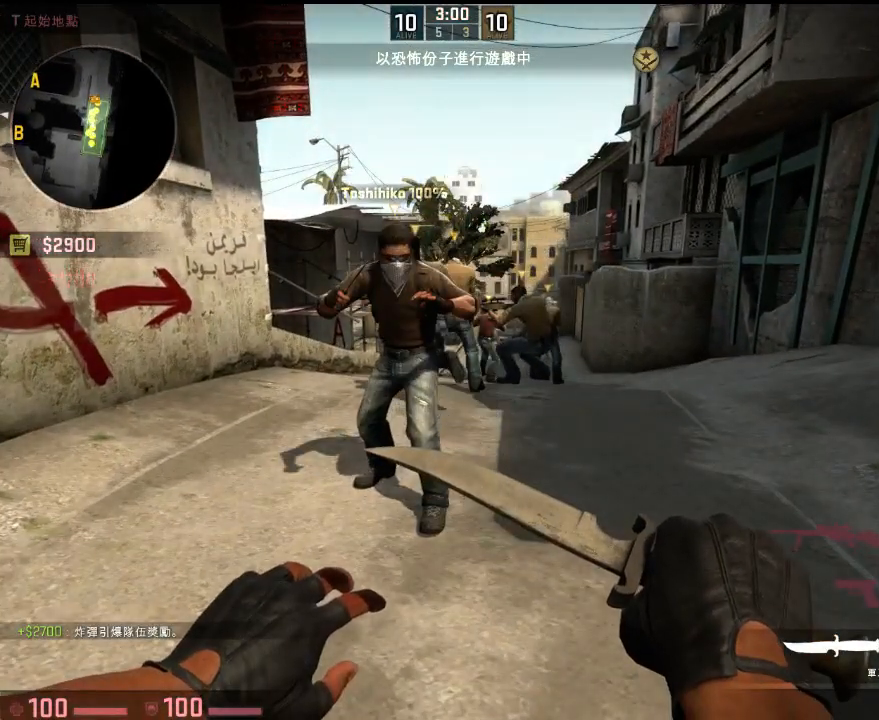
{"keys": [], "events": []}
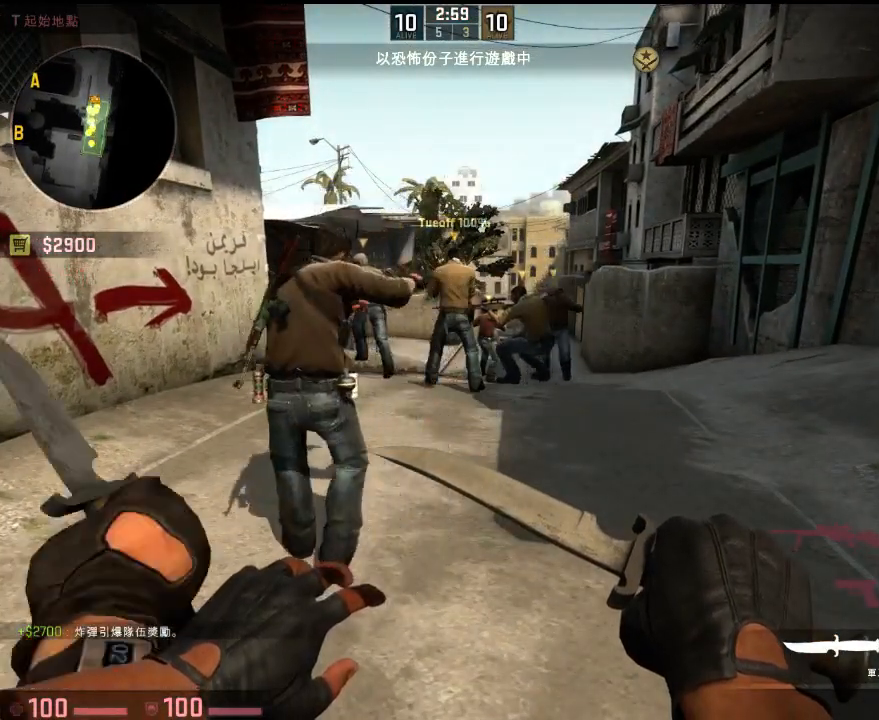
{"keys": [], "events": []}
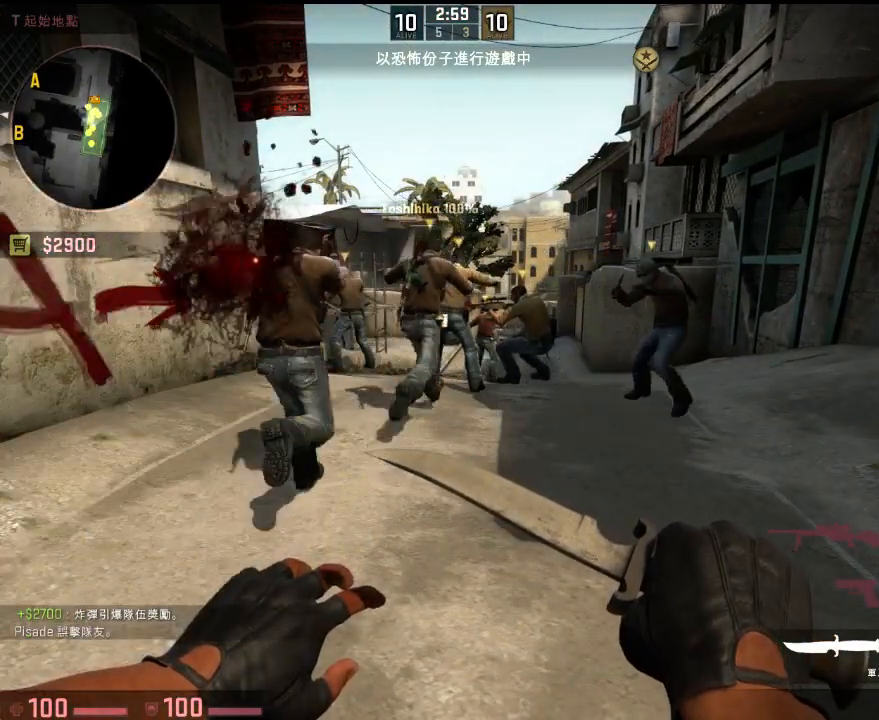
{"keys": ["w"], "events": [[334, "w", "down"]]}
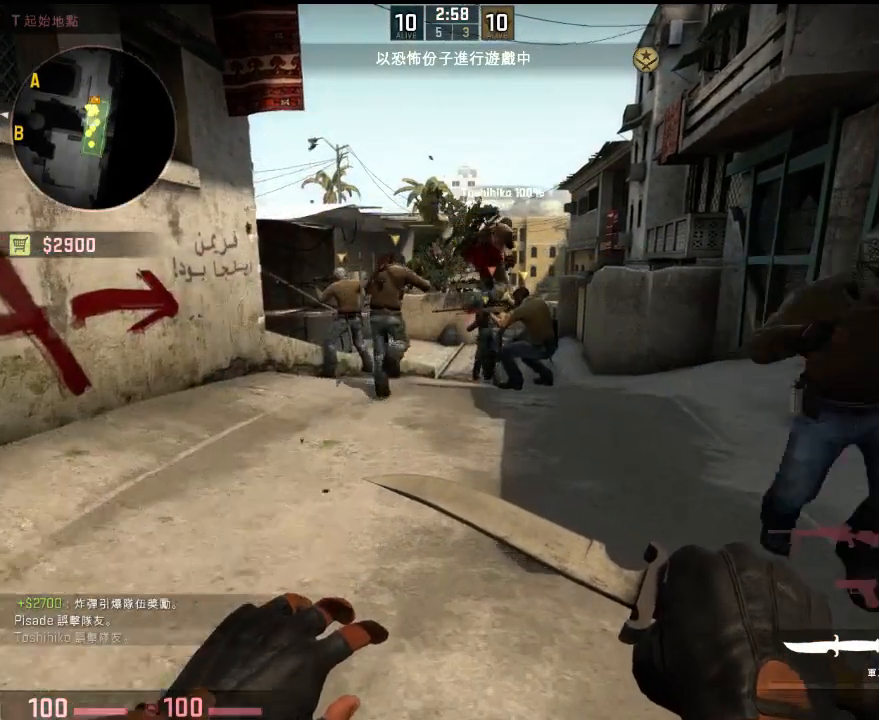
{"keys": ["w"], "events": []}
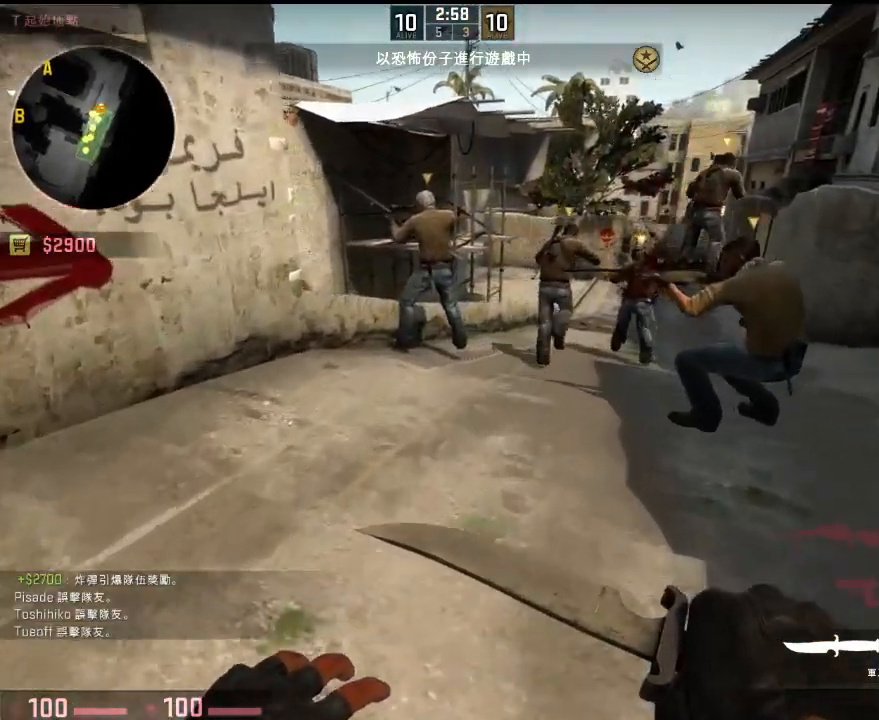
{"keys": ["w"], "events": []}
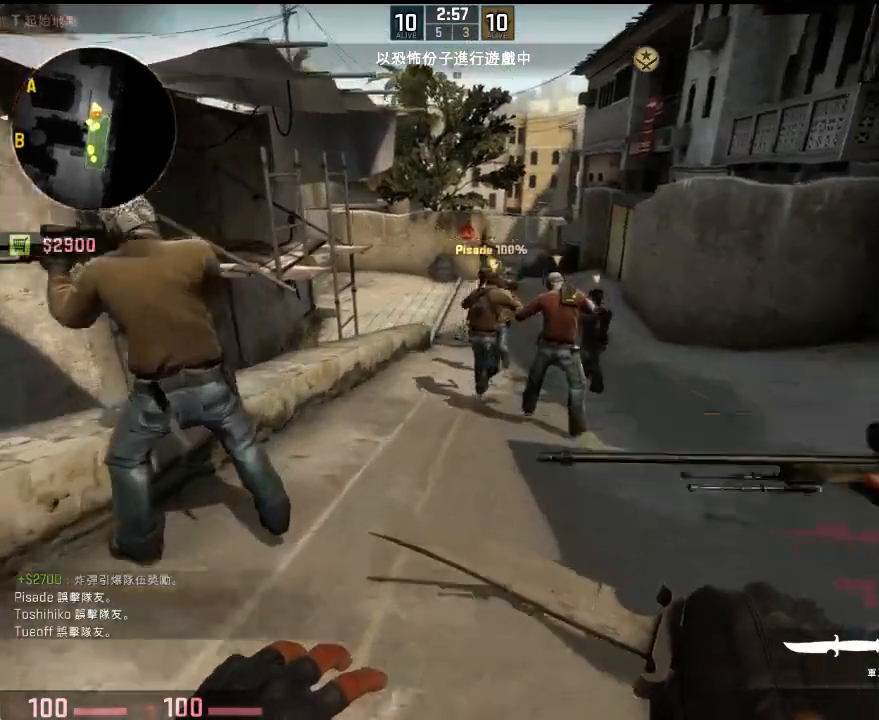
{"keys": ["d"], "events": [[66, "a", "down"], [116, "space", "down"], [183, "d", "down"], [183, "w", "up"], [233, "a", "up"], [233, "space", "up"]]}
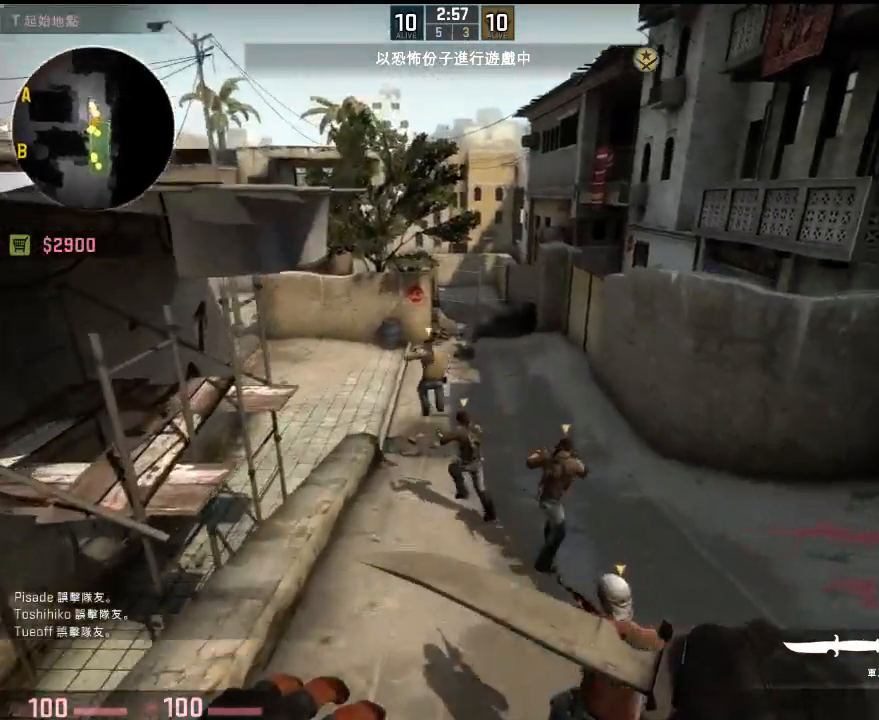
{"keys": ["w"], "events": [[101, "w", "down"], [184, "d", "up"]]}
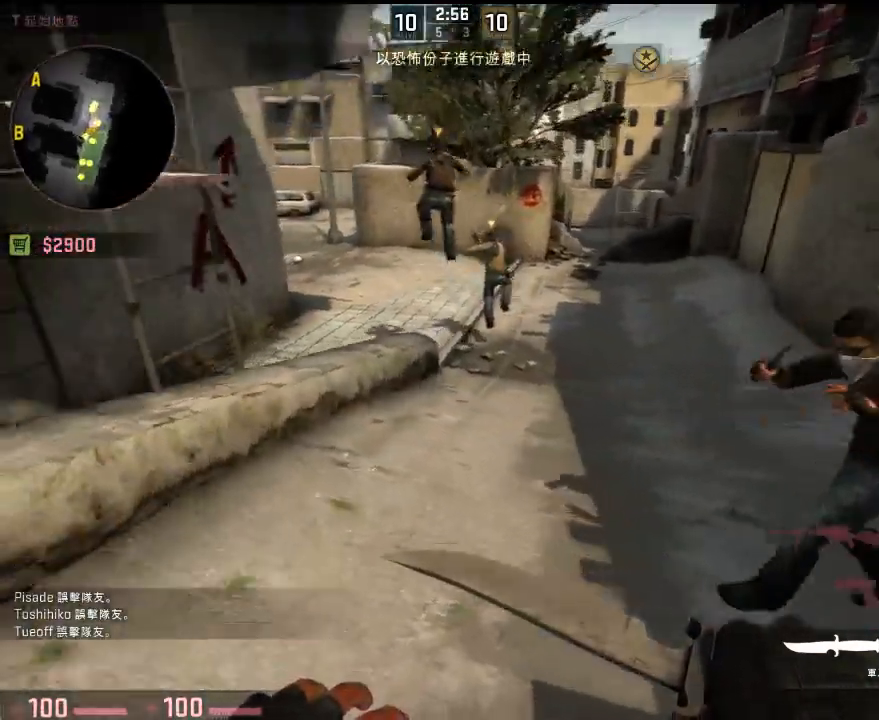
{"keys": ["w"], "events": []}
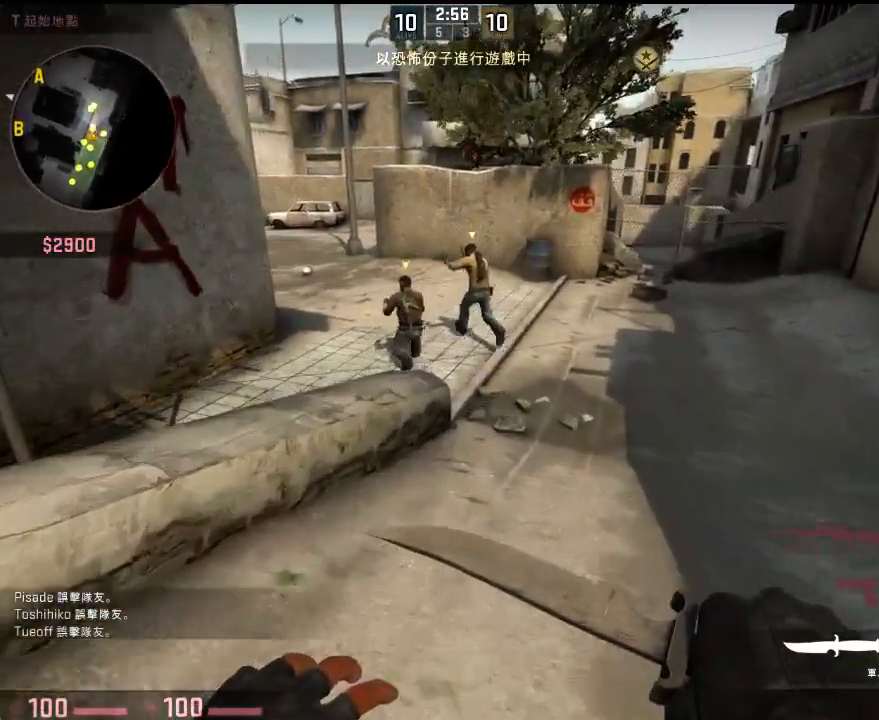
{"keys": ["d"], "events": [[134, "a", "down"], [217, "space", "down"], [267, "d", "down"], [301, "a", "up"], [301, "space", "up"], [301, "w", "up"]]}
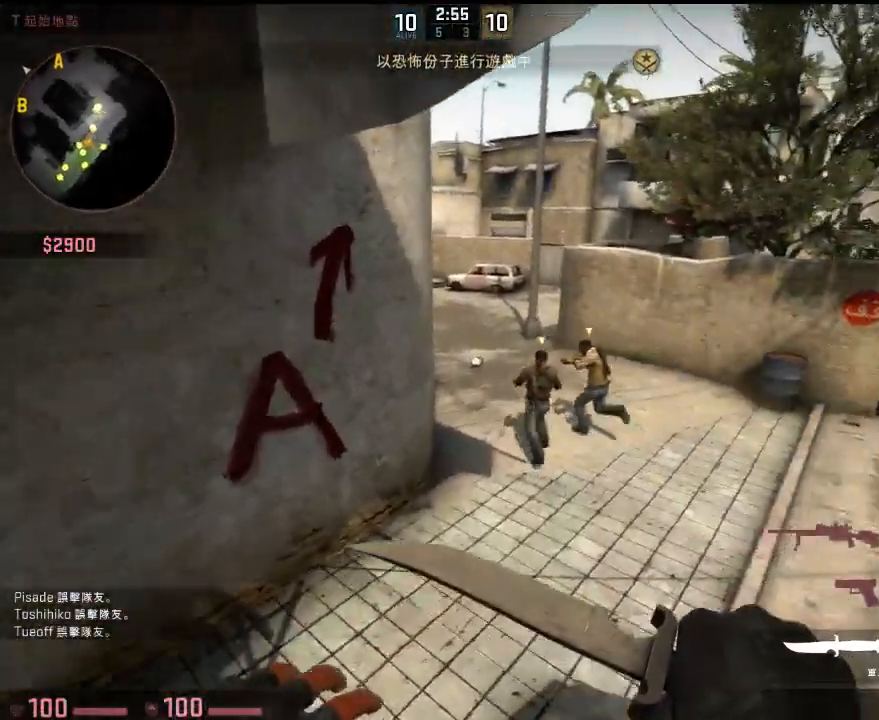
{"keys": ["w"], "events": [[167, "w", "down"], [250, "d", "up"]]}
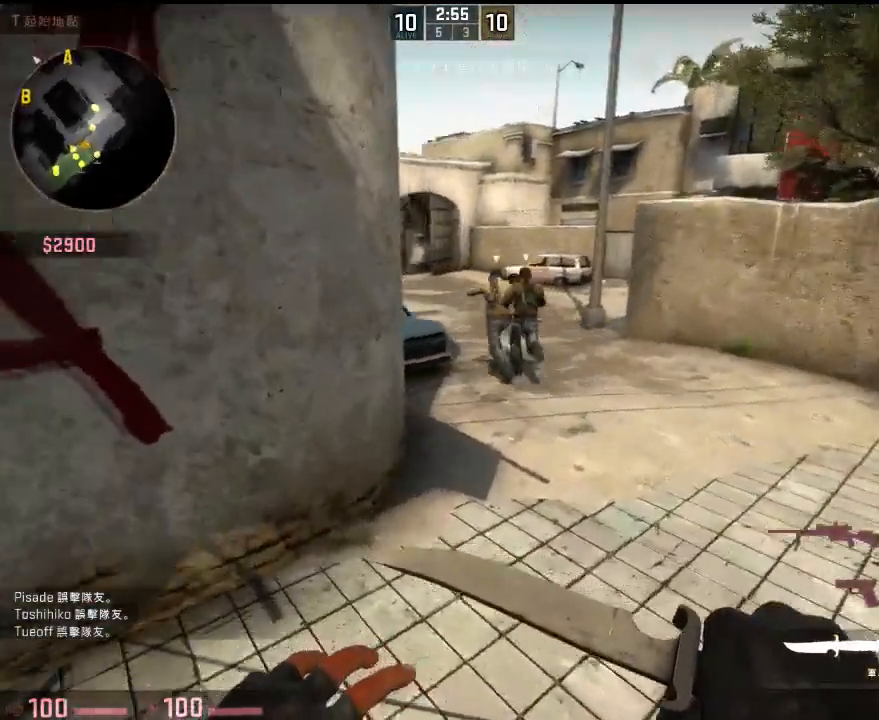
{"keys": ["w"], "events": []}
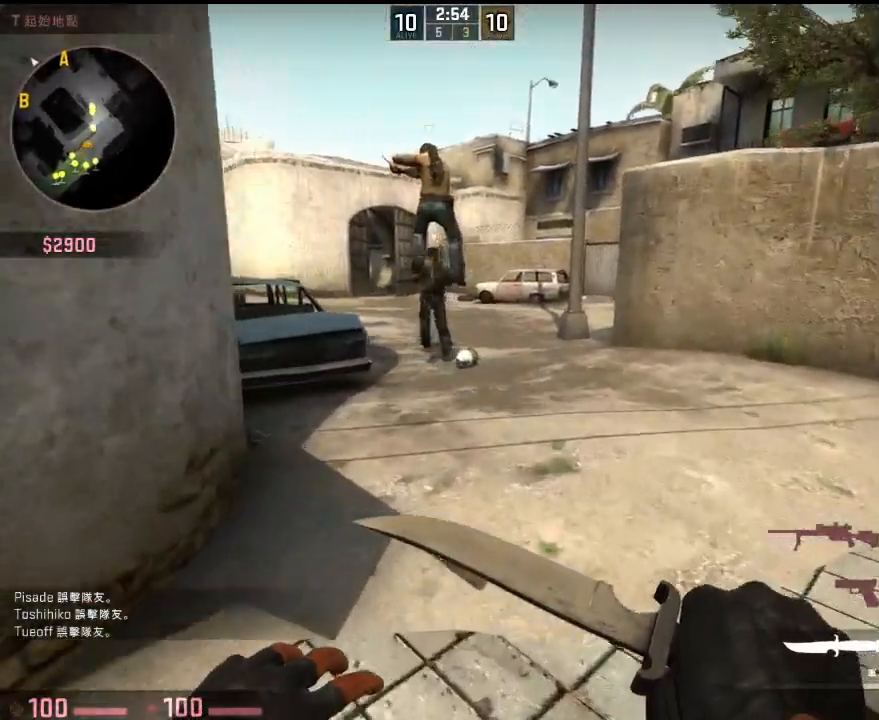
{"keys": ["w"], "events": []}
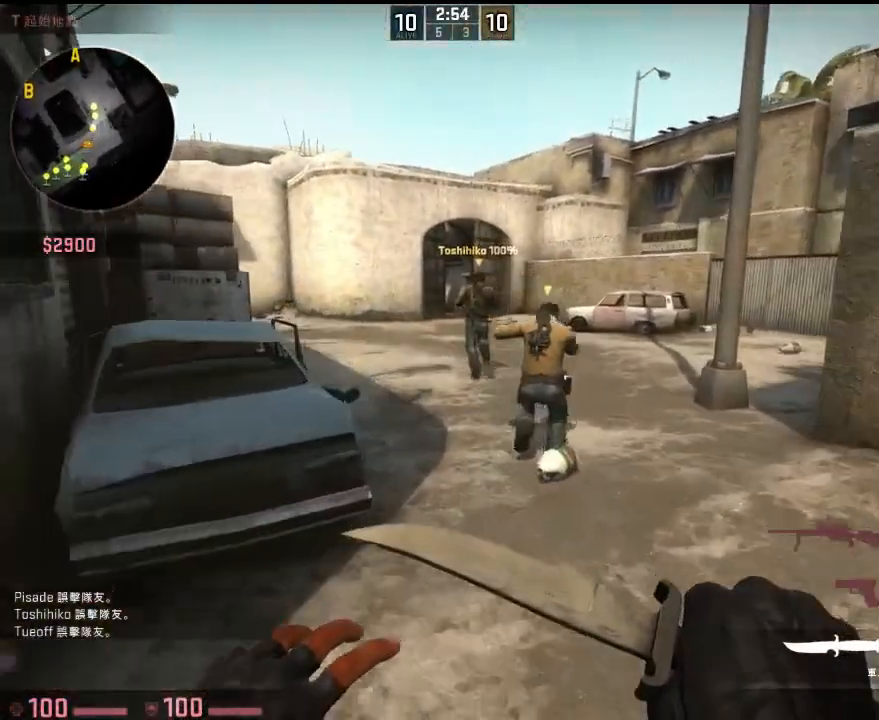
{"keys": ["d"], "events": [[117, "space", "down"], [167, "a", "down"], [233, "space", "up"], [233, "w", "up"], [300, "d", "down"], [350, "a", "up"]]}
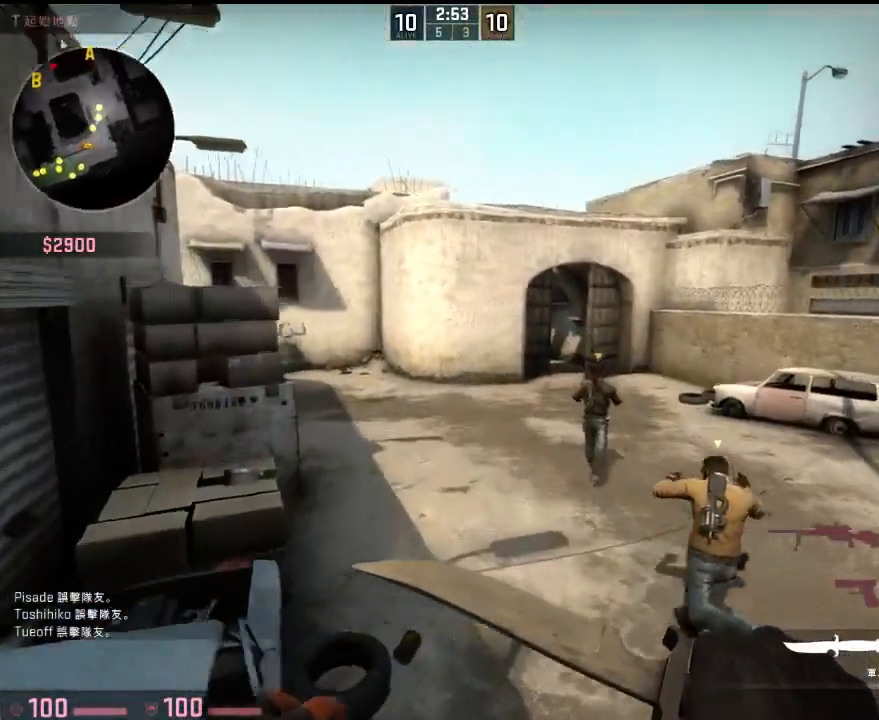
{"keys": ["w"], "events": [[16, "w", "down"], [116, "d", "up"]]}
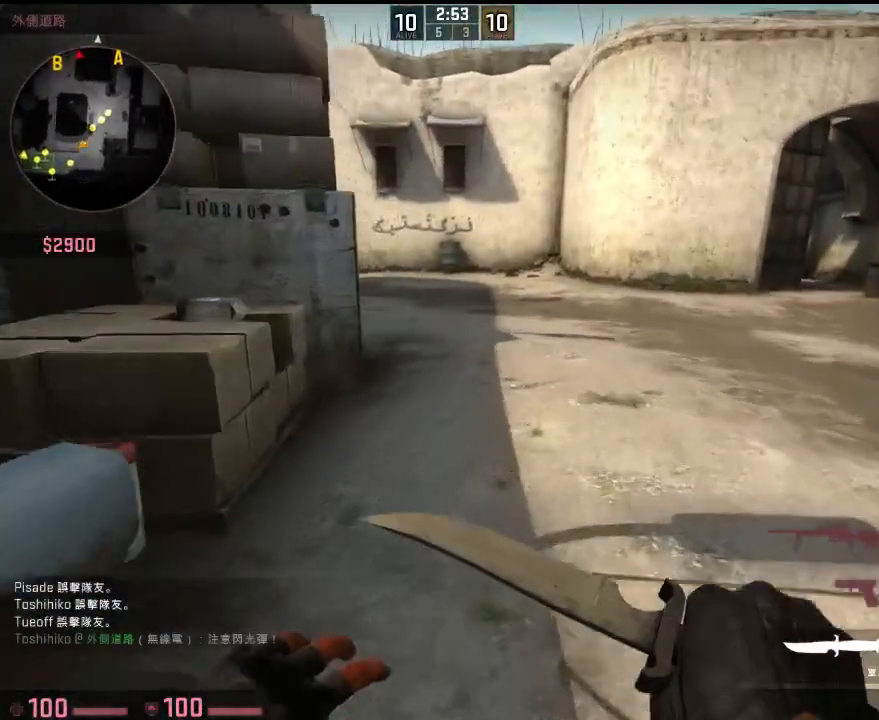
{"keys": ["w"], "events": []}